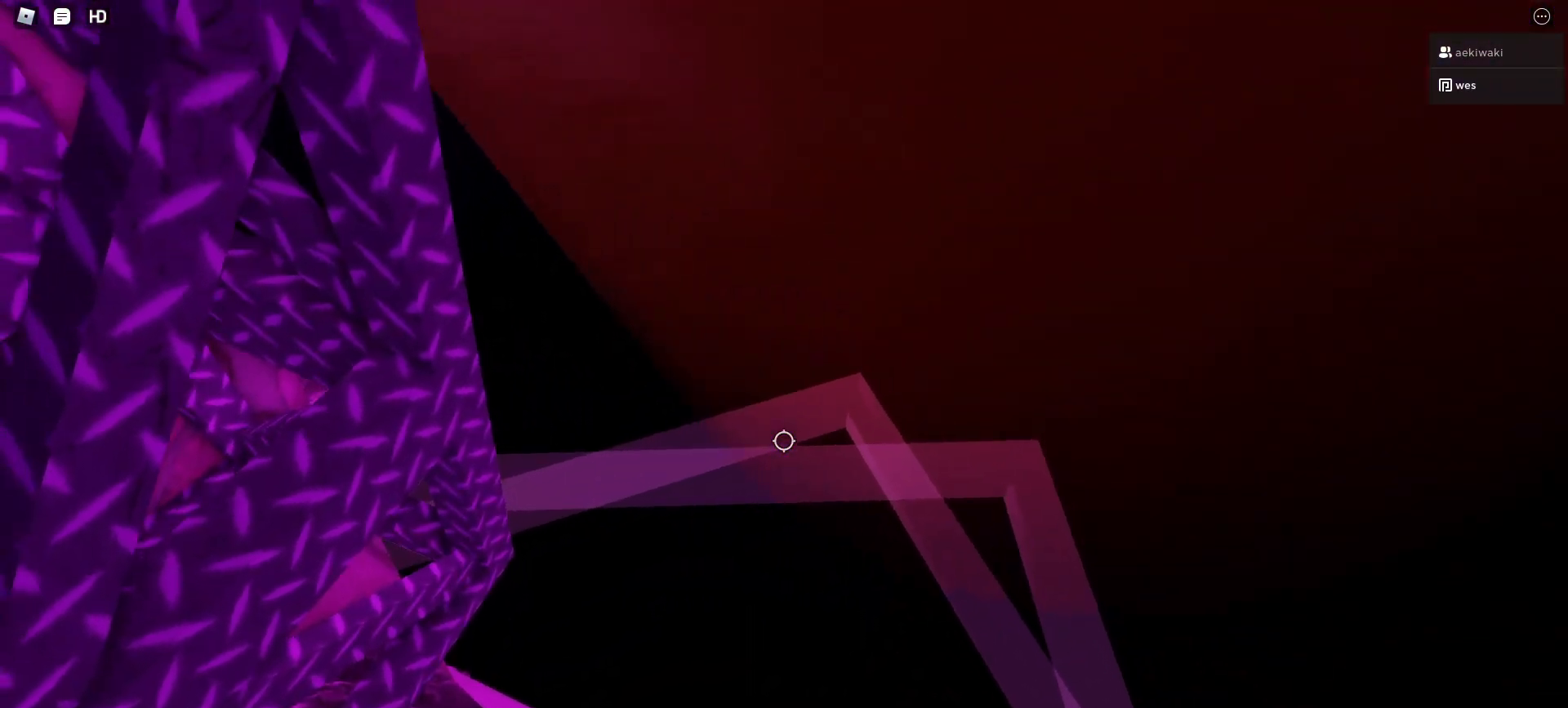
Gameplay with keyboard and mouse; each line is a JSON object with the keys and mouse buttons held at the frame after it. "events" lists presses ("down") and releases ("up") of "1", "2", "3", "4", "5", "a", "alt", "c", "caps_lock", "ctrl", "d", "e", "f", "g", "q", "r", "s", "shift", "space", "t", "tab", "v", "w", "x", "z", "mouse_left", "mouse_wheel" and "mouse_right" between this image and that frame as [ms after this image, input, new state], when the widget could be followed in between. "mouse_left", "mouse_wheel", "mouse_right" = the "left", "wheel", "right" buttons of the "mouse" list. No other keys are recorded. "wheel" means that the mouse wheel is clicked or scrolled. Not read: mouse_move.
{"keys": [], "mouse": ["right"]}
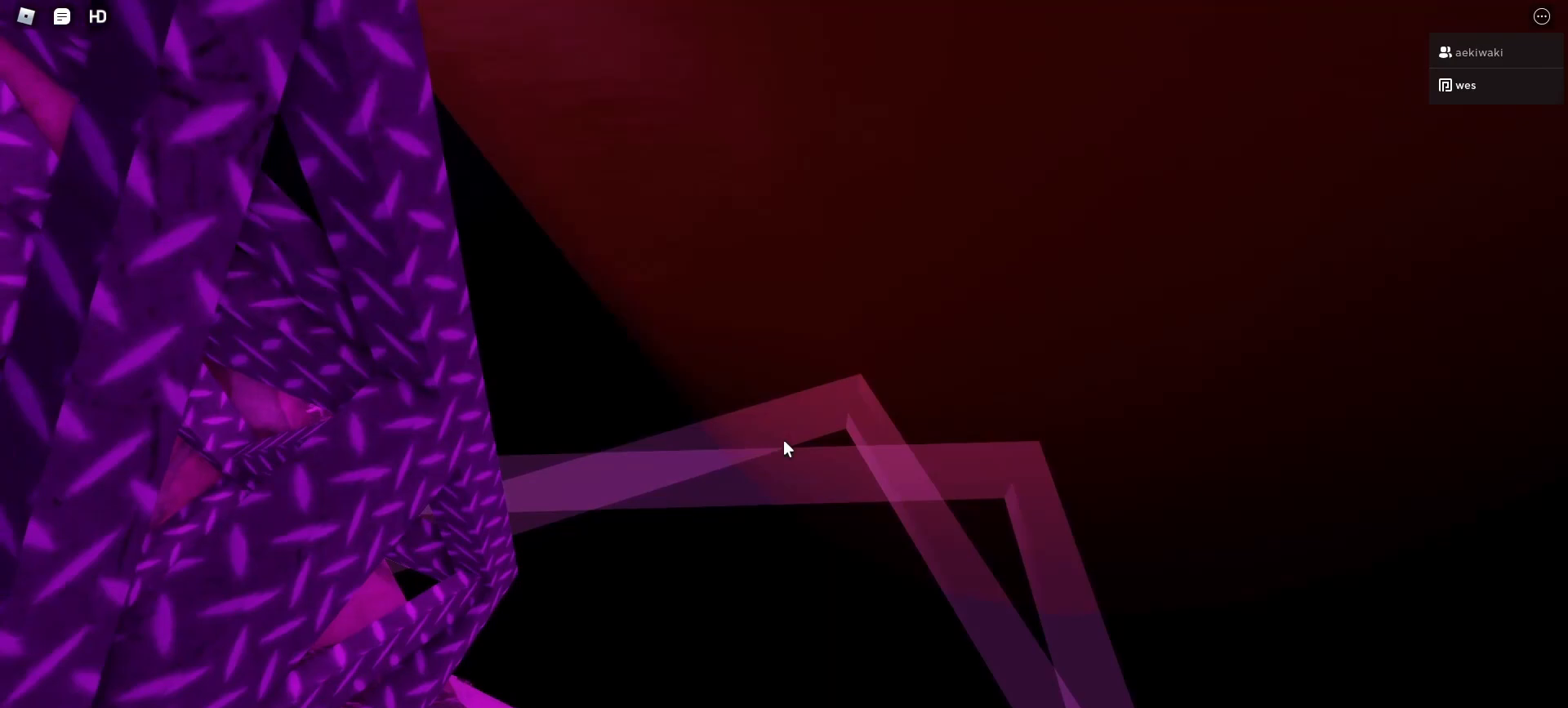
{"keys": [], "mouse": ["right"], "events": []}
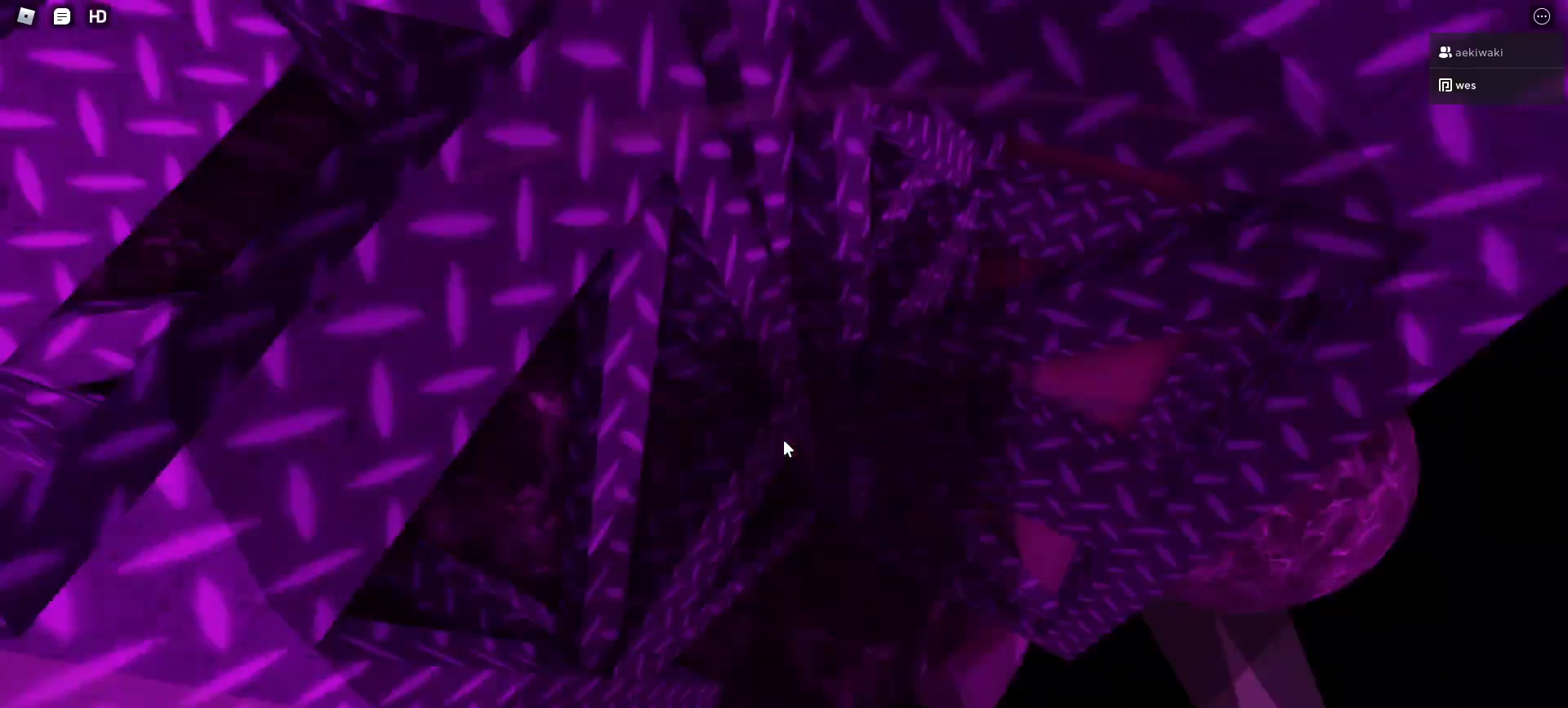
{"keys": [], "mouse": ["right"], "events": []}
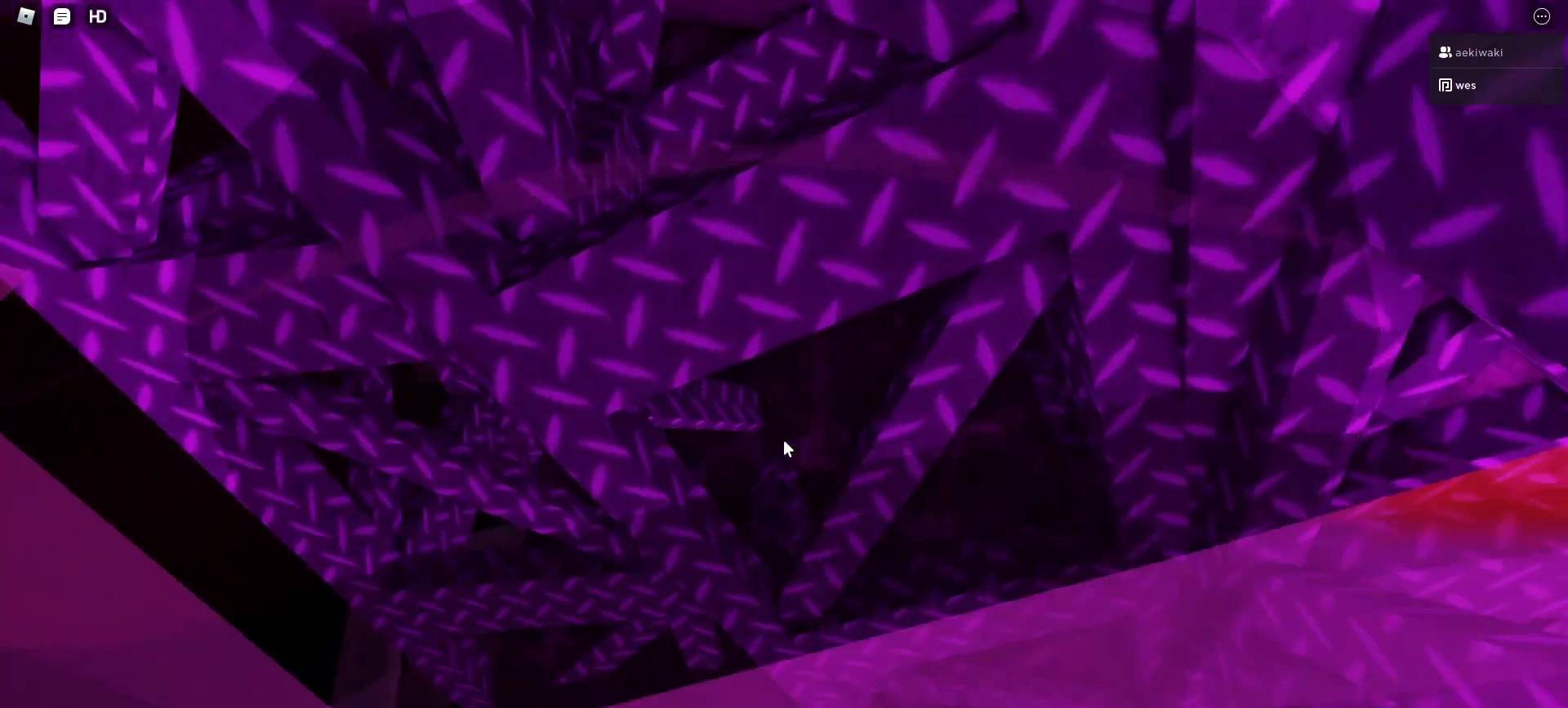
{"keys": ["a", "w"], "mouse": ["right"], "events": [[33, "mouse_wheel", "down"], [133, "w", "down"], [200, "mouse_wheel", "up"], [500, "a", "down"]]}
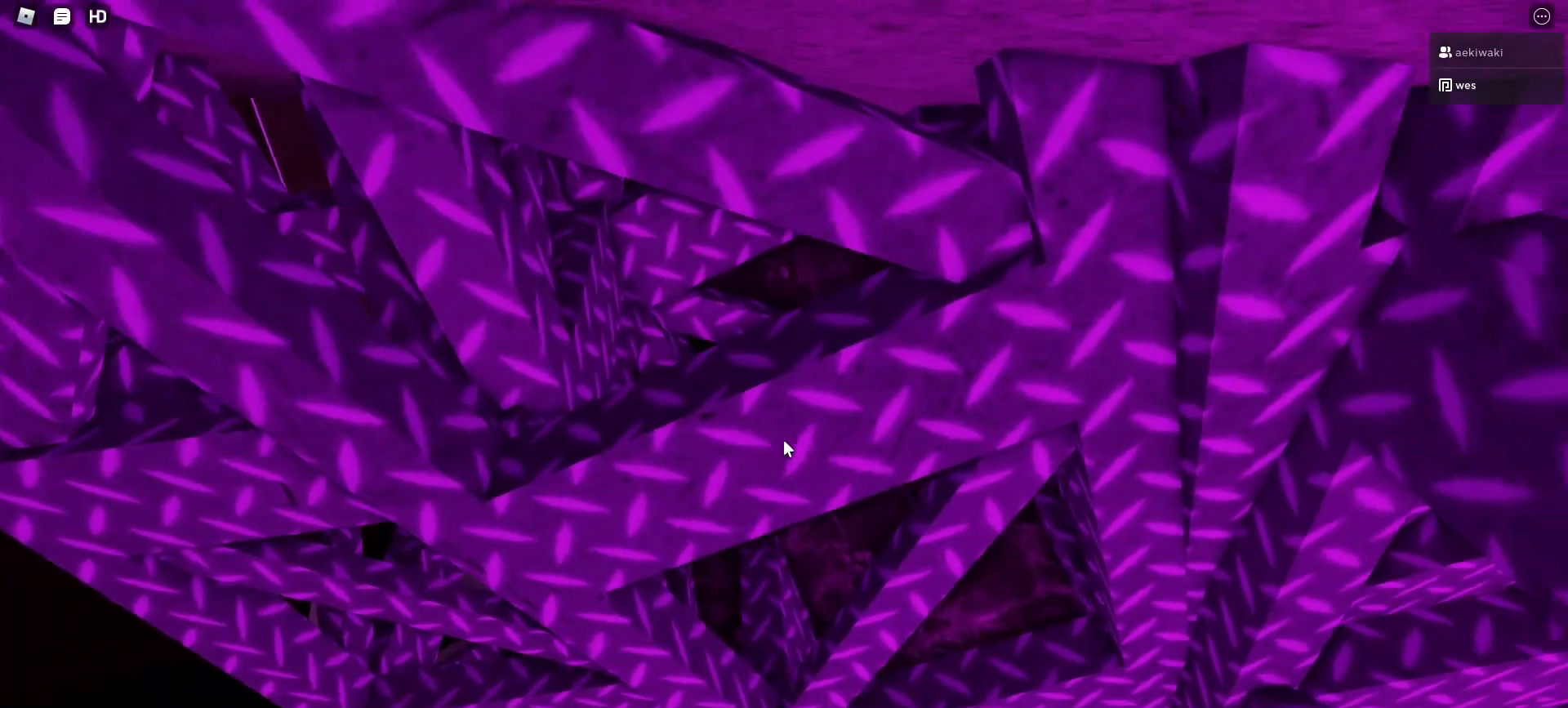
{"keys": ["a", "space", "w"], "mouse": ["right"], "events": [[133, "space", "down"]]}
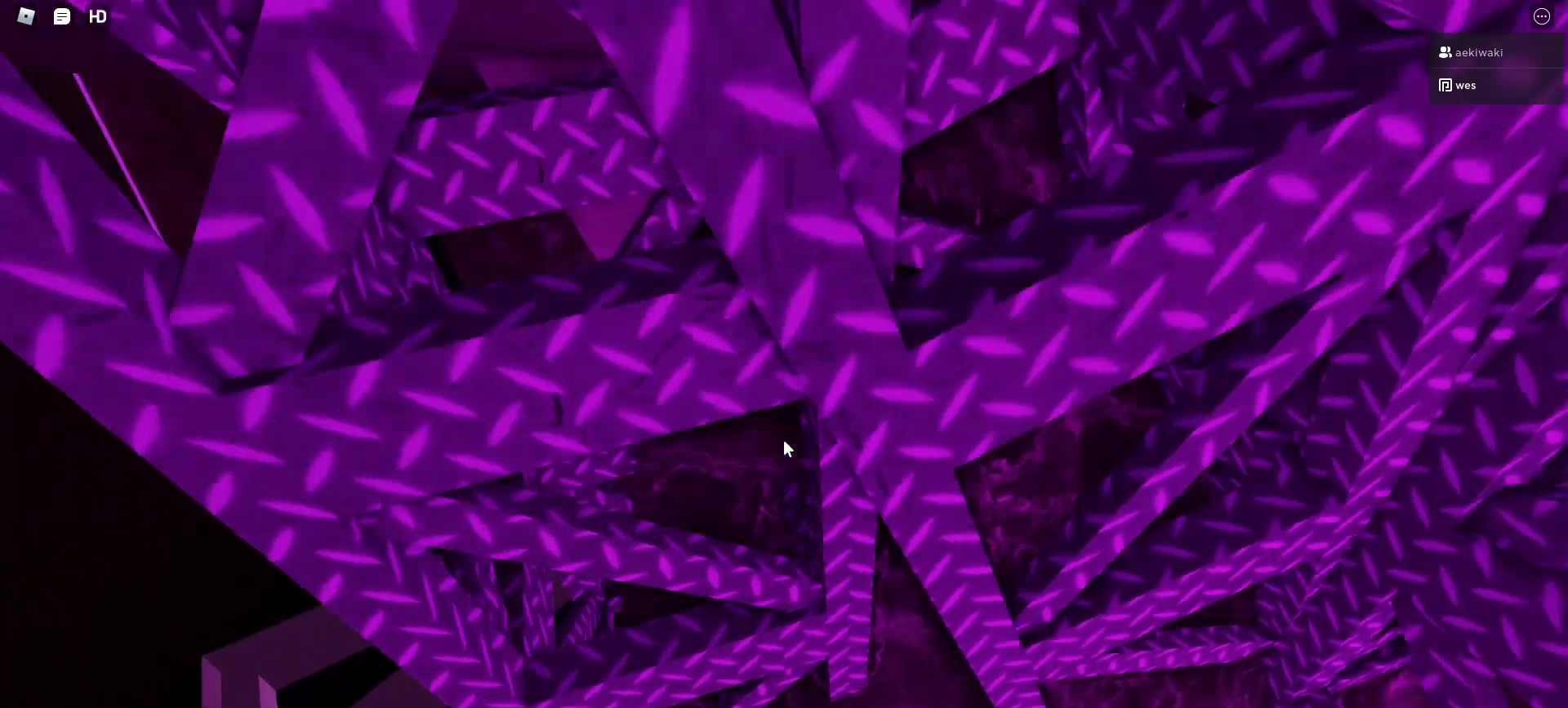
{"keys": ["a", "space", "w"], "mouse": ["right"], "events": [[67, "space", "up"], [433, "space", "down"]]}
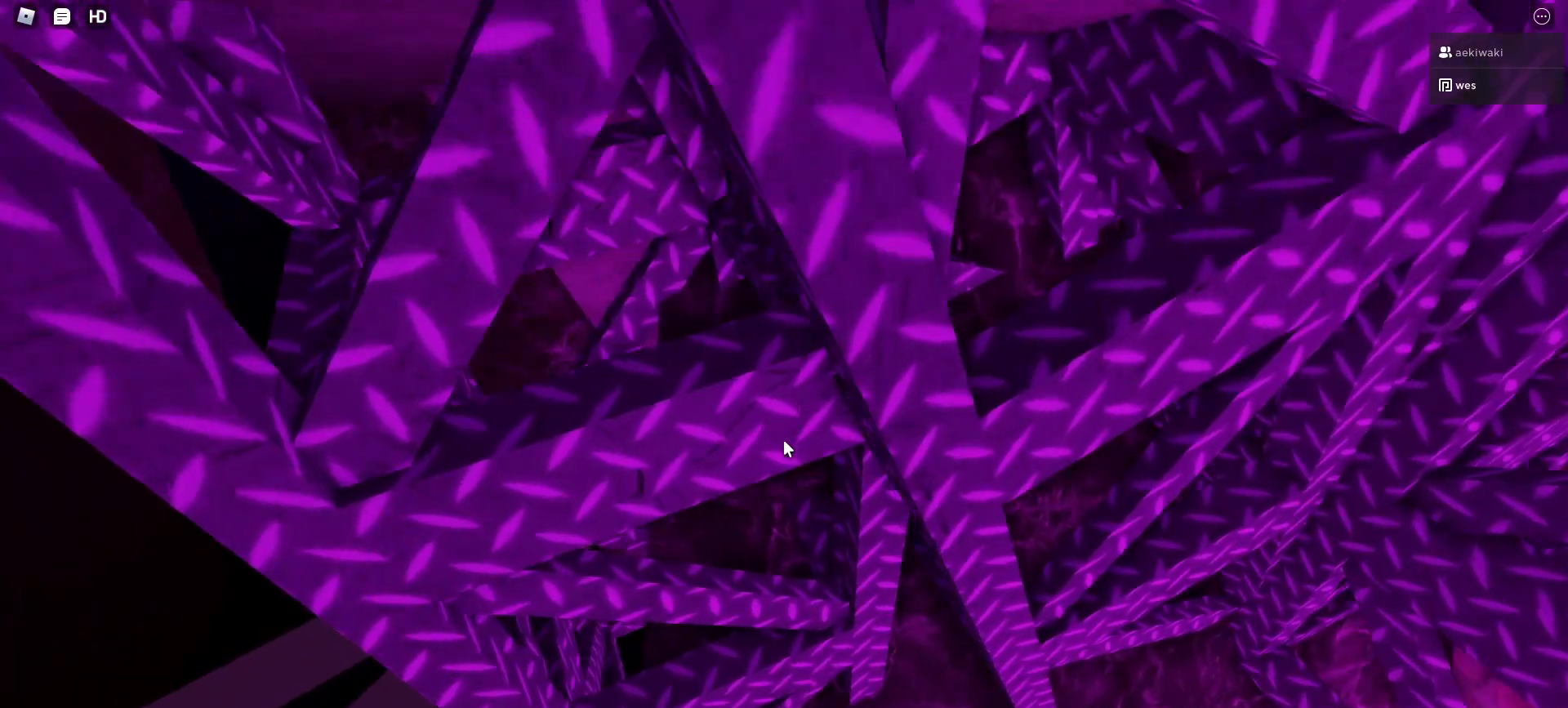
{"keys": ["a", "w"], "mouse": ["right"], "events": [[367, "space", "up"]]}
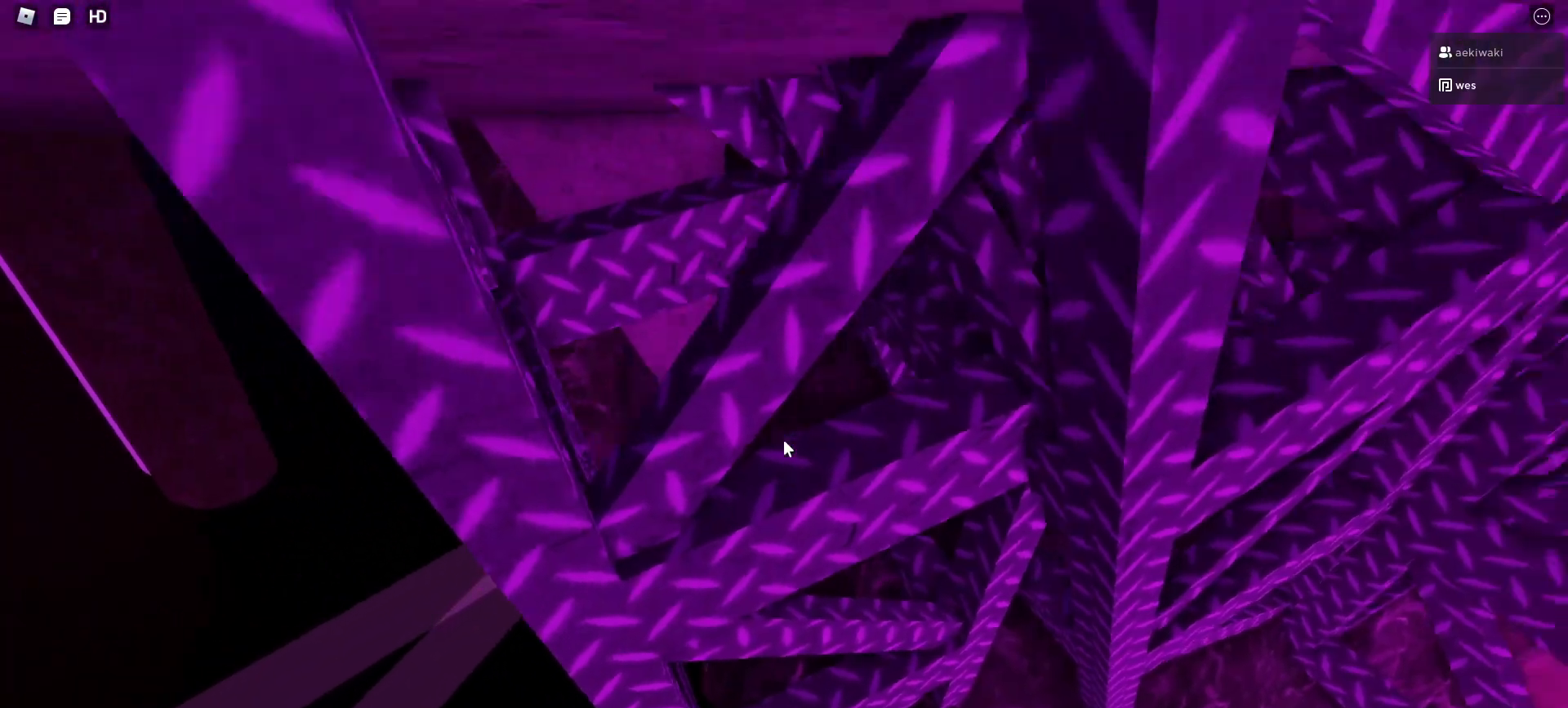
{"keys": ["a", "space", "w"], "mouse": ["right"], "events": [[33, "space", "down"]]}
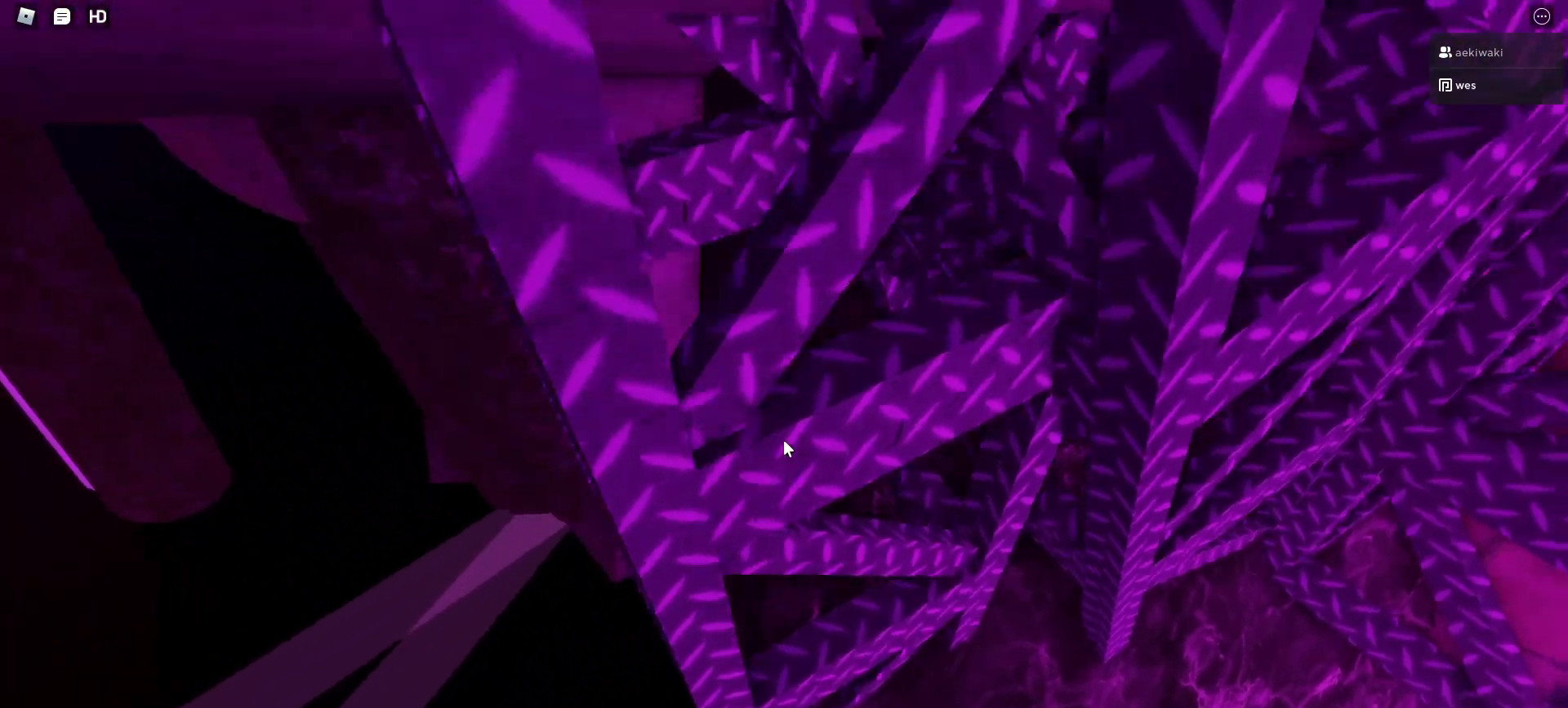
{"keys": ["a", "space", "w"], "mouse": ["right"], "events": [[267, "mouse_left", "down"], [400, "mouse_left", "up"]]}
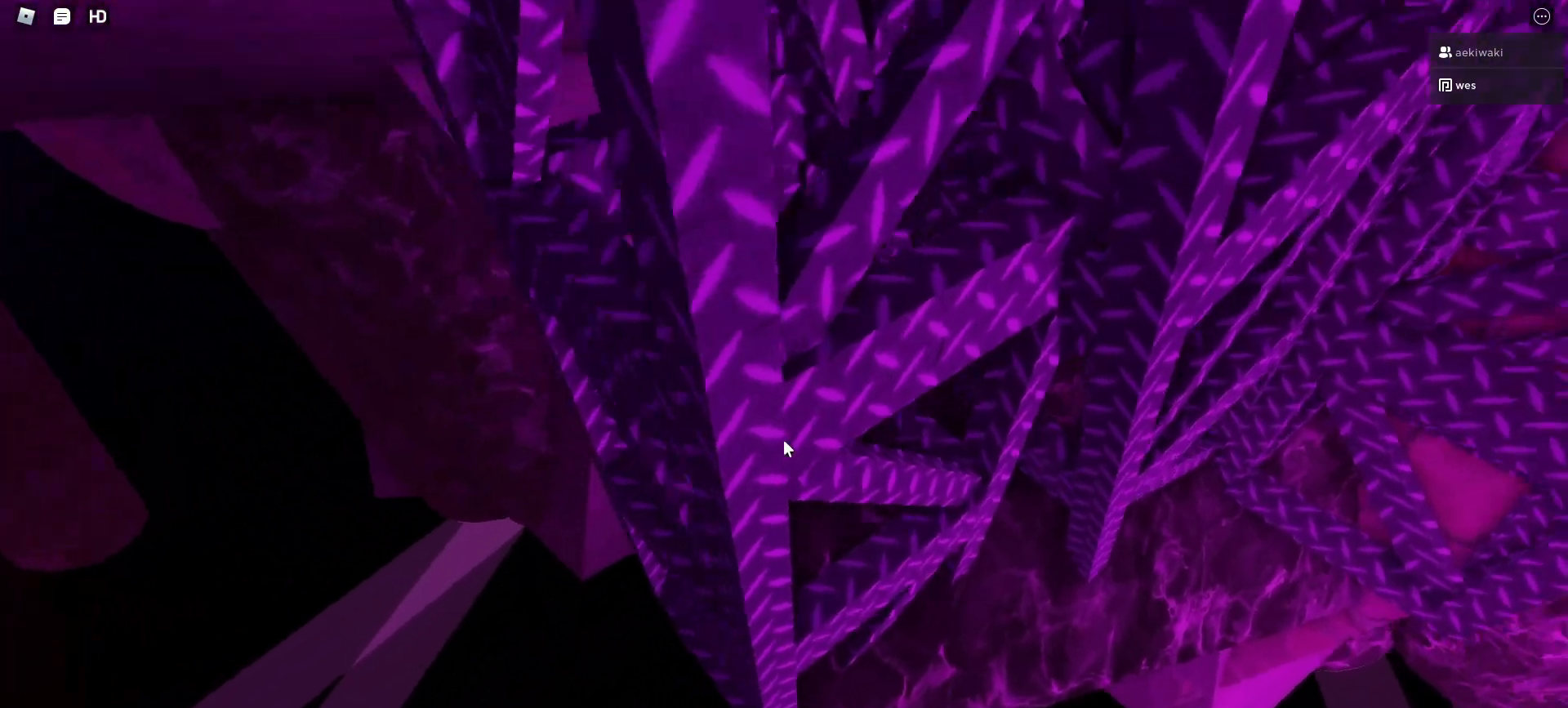
{"keys": ["a", "w"], "mouse": ["right"], "events": [[133, "space", "up"]]}
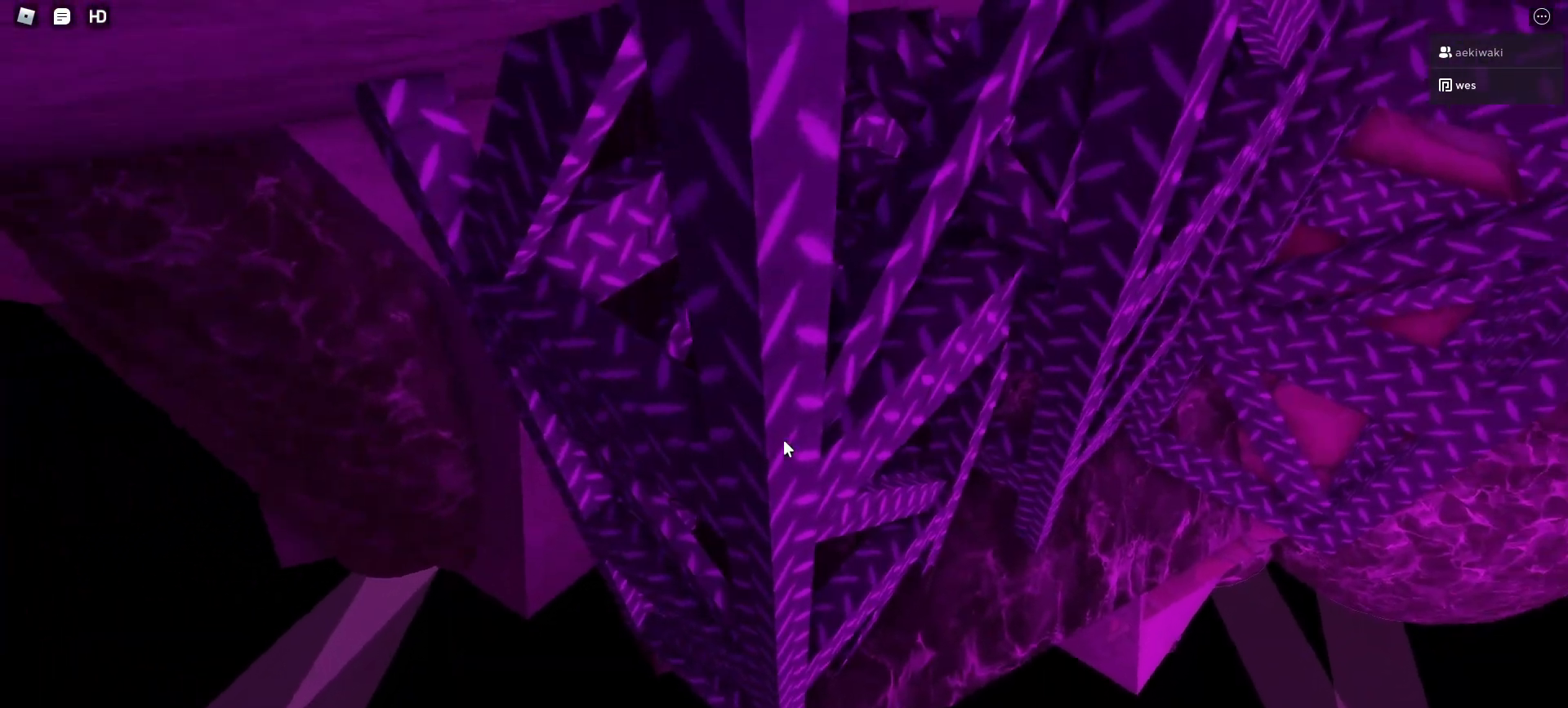
{"keys": [], "mouse": ["right"], "events": [[100, "w", "up"], [233, "w", "down"], [433, "a", "up"], [433, "w", "up"]]}
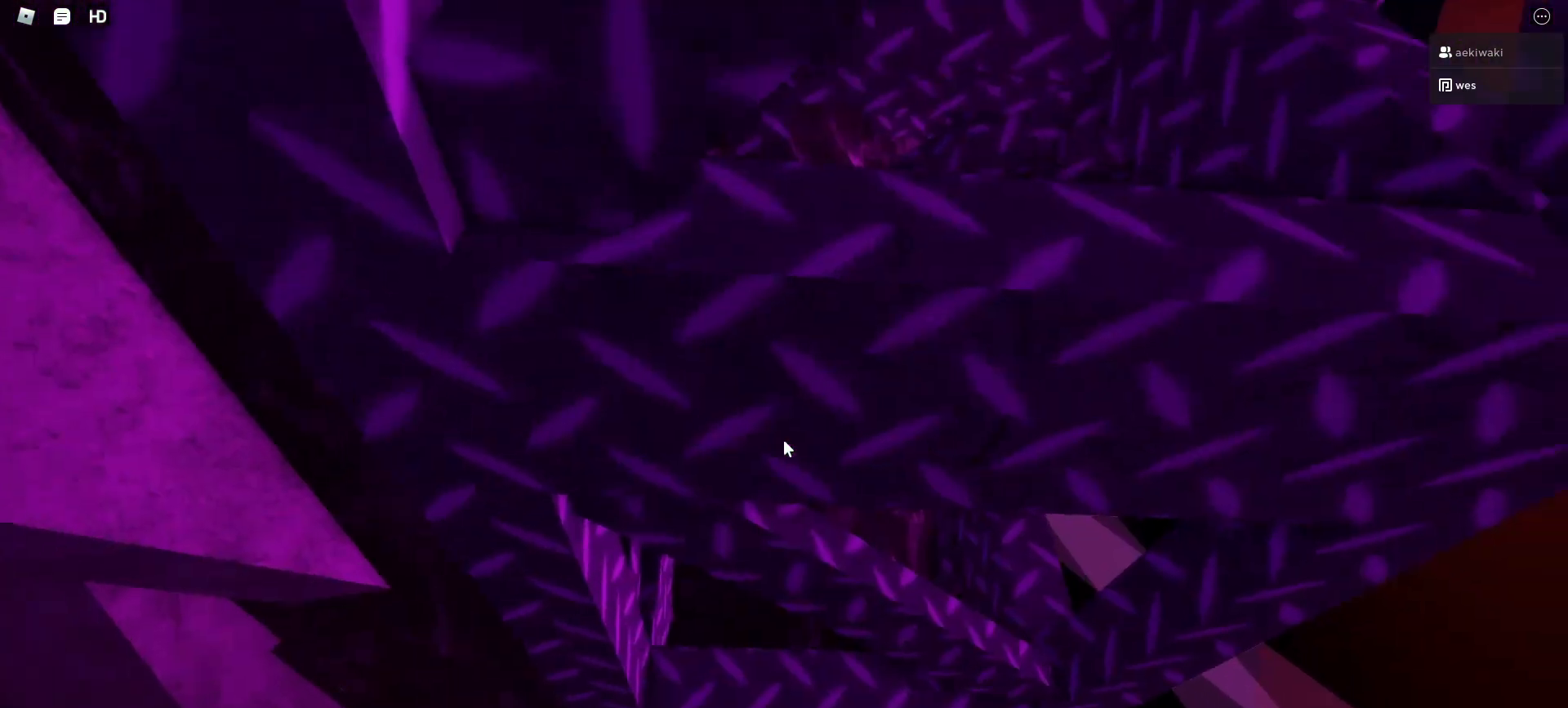
{"keys": [], "mouse": ["right"], "events": [[333, "s", "down"], [400, "s", "up"]]}
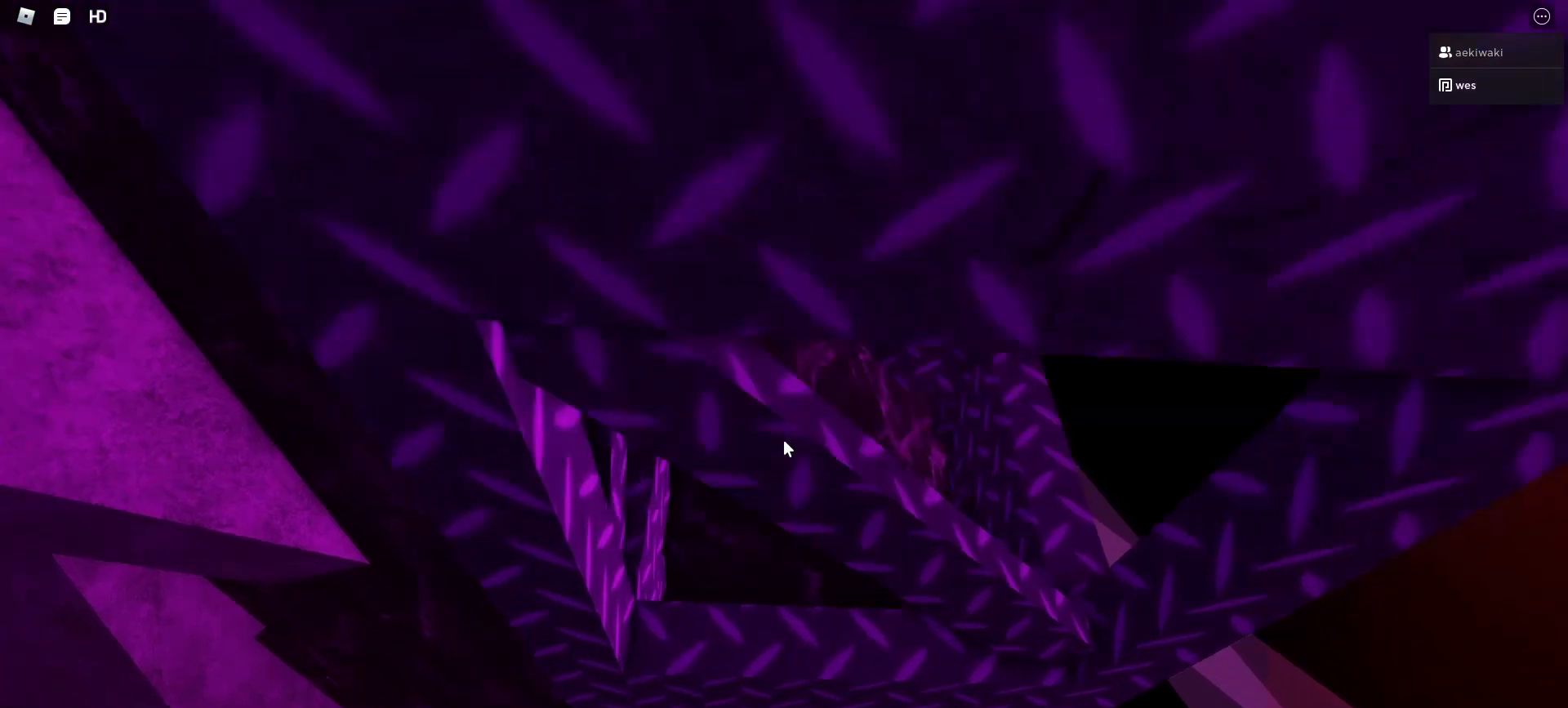
{"keys": ["a", "w"], "mouse": ["right"], "events": [[133, "s", "down"], [167, "s", "up"], [367, "mouse_left", "down"], [400, "a", "down"], [400, "mouse_left", "up"], [467, "w", "down"]]}
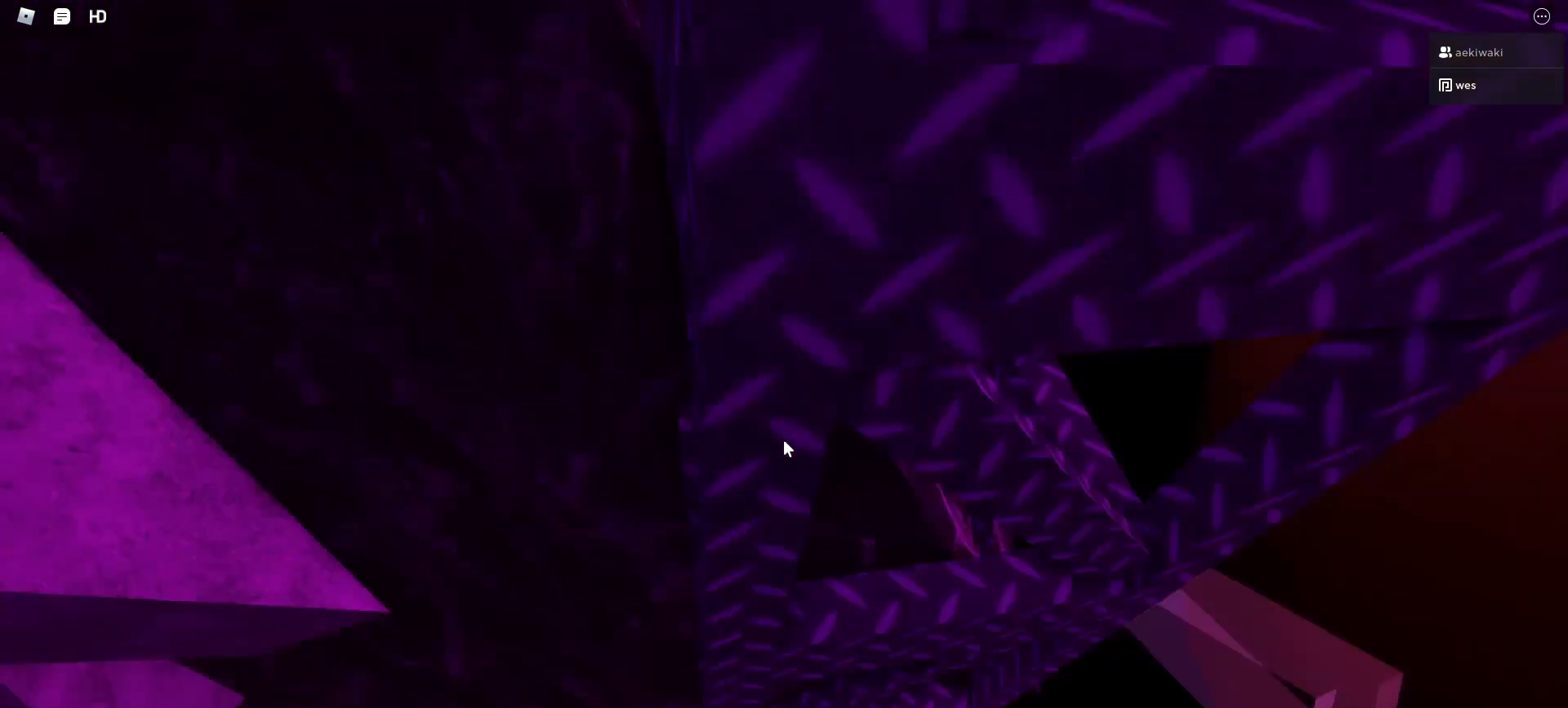
{"keys": [], "mouse": ["right"], "events": [[33, "a", "up"], [100, "mouse_left", "down"], [133, "w", "up"], [300, "mouse_left", "up"], [400, "s", "down"], [433, "s", "up"]]}
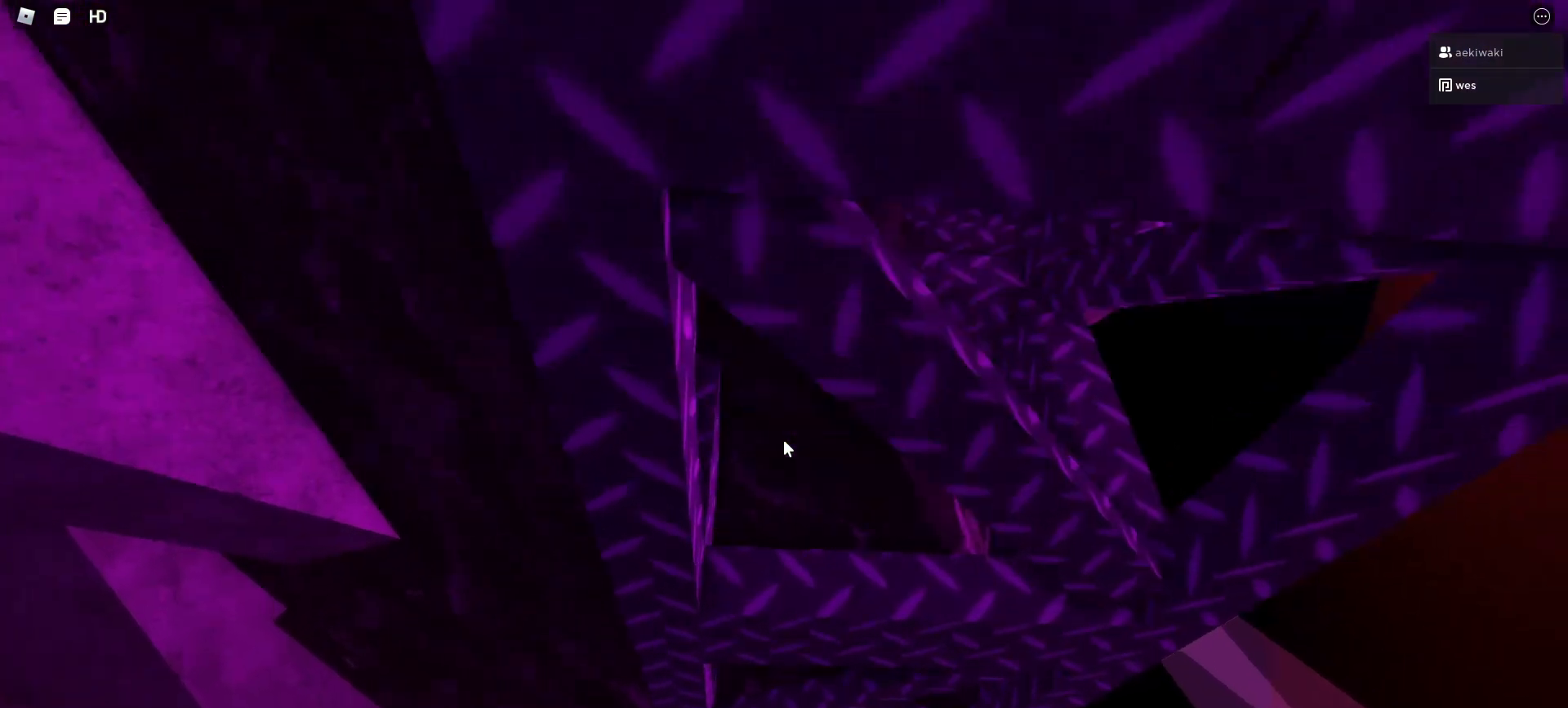
{"keys": [], "mouse": ["right"], "events": [[133, "s", "down"], [167, "s", "up"]]}
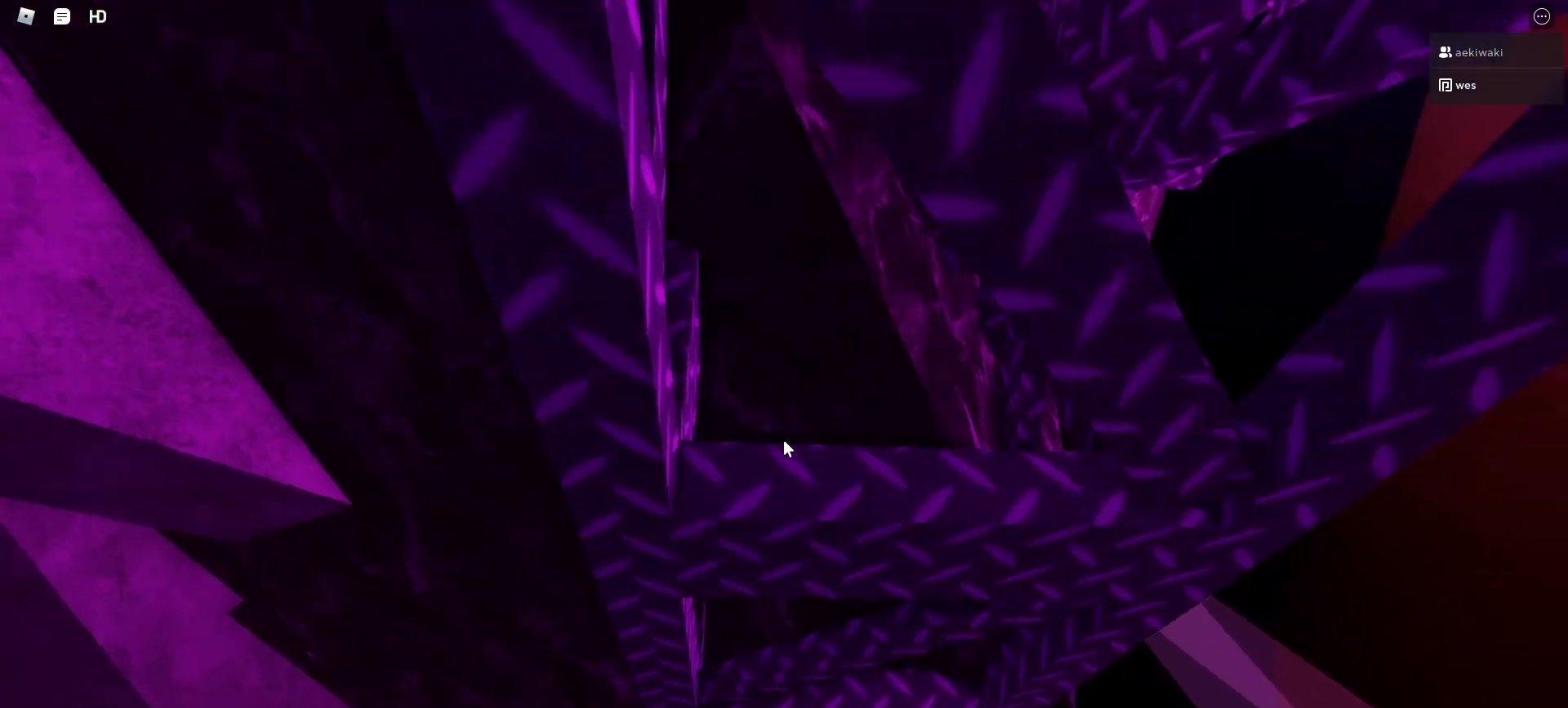
{"keys": ["s"], "mouse": ["left", "right"], "events": [[100, "a", "down"], [167, "w", "down"], [267, "a", "up"], [300, "mouse_left", "down"], [300, "w", "up"], [500, "s", "down"]]}
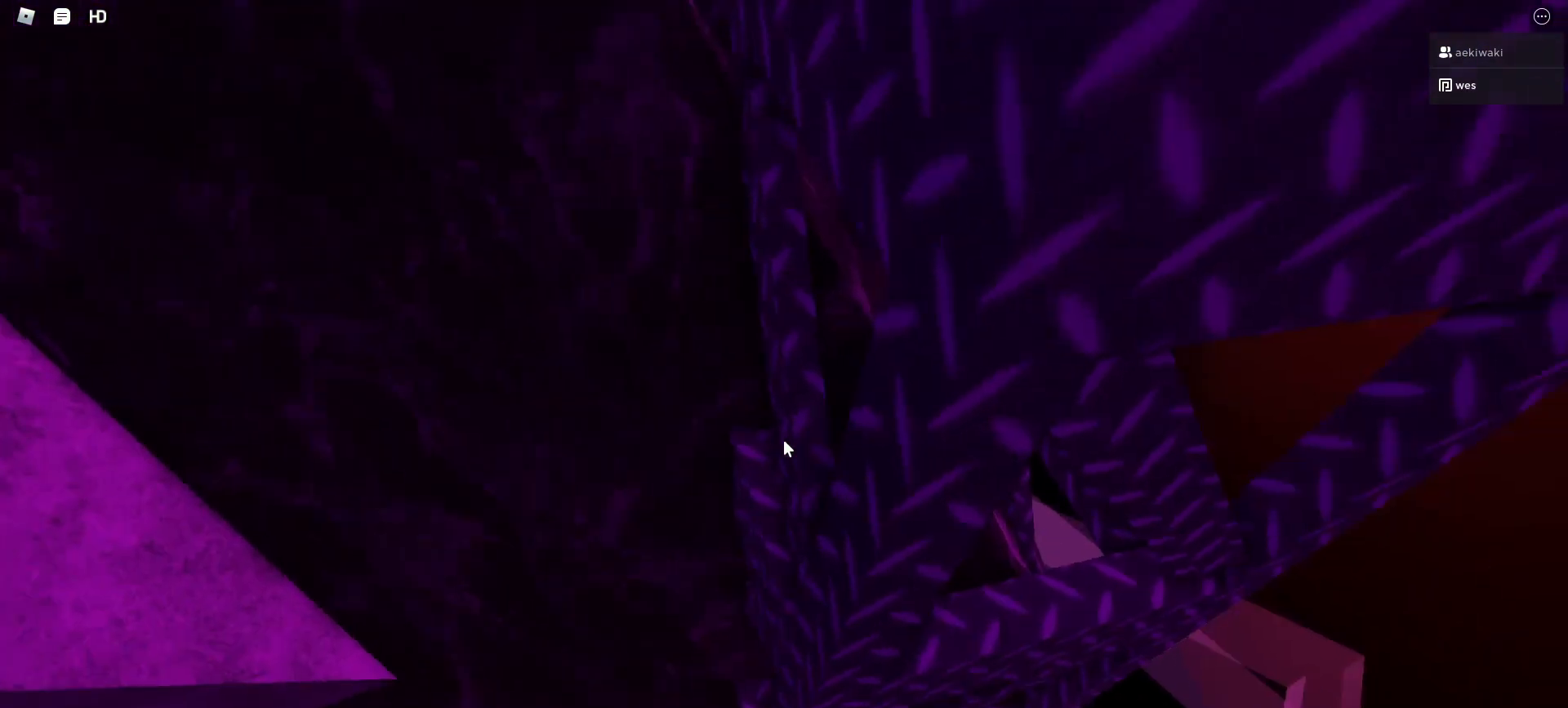
{"keys": [], "mouse": ["left", "right"], "events": [[100, "s", "up"]]}
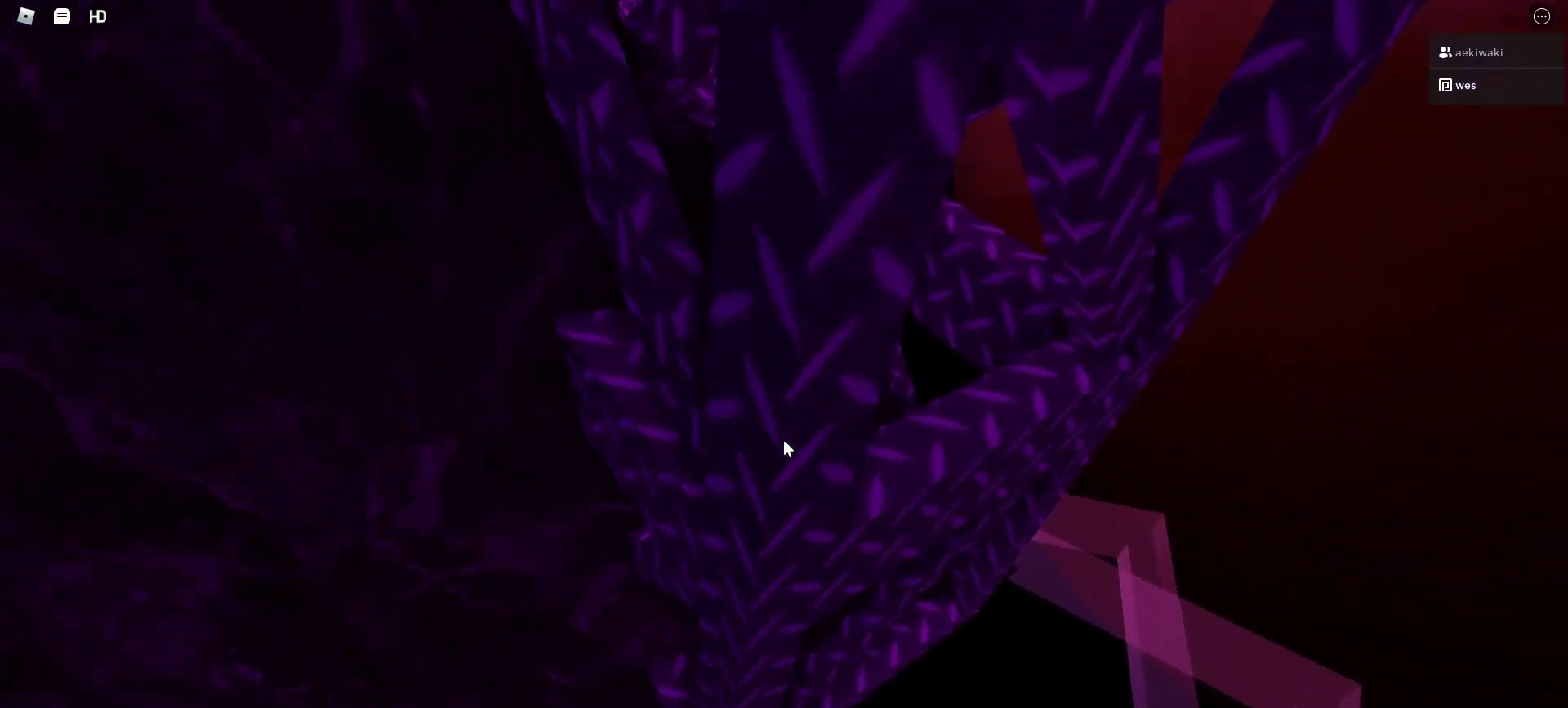
{"keys": ["a"], "mouse": ["left", "right"], "events": [[33, "a", "down"], [33, "w", "down"], [67, "a", "up"], [67, "w", "up"], [267, "a", "down"], [267, "w", "down"], [367, "w", "up"]]}
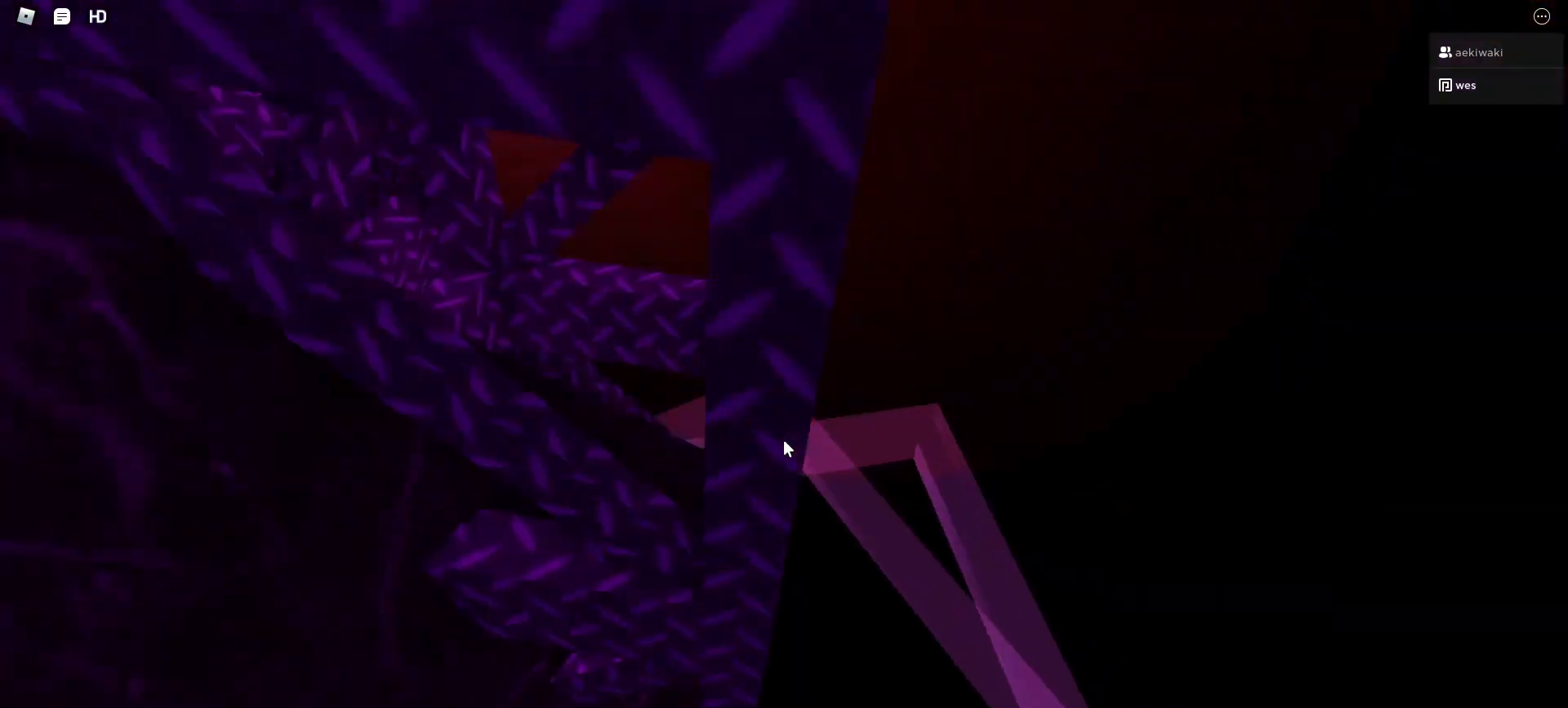
{"keys": ["a"], "mouse": ["right"], "events": [[267, "mouse_left", "up"]]}
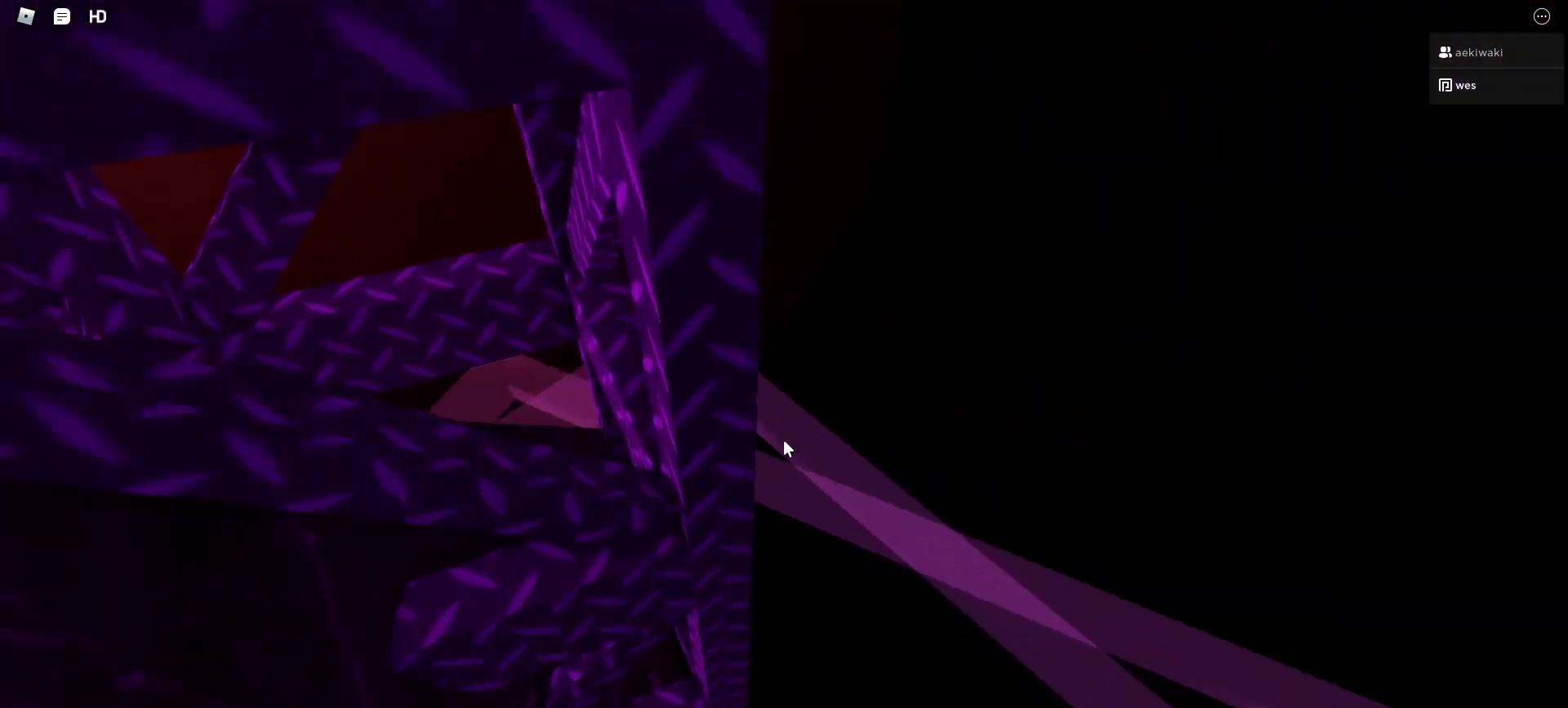
{"keys": ["a", "s"], "mouse": ["right"], "events": [[67, "s", "down"]]}
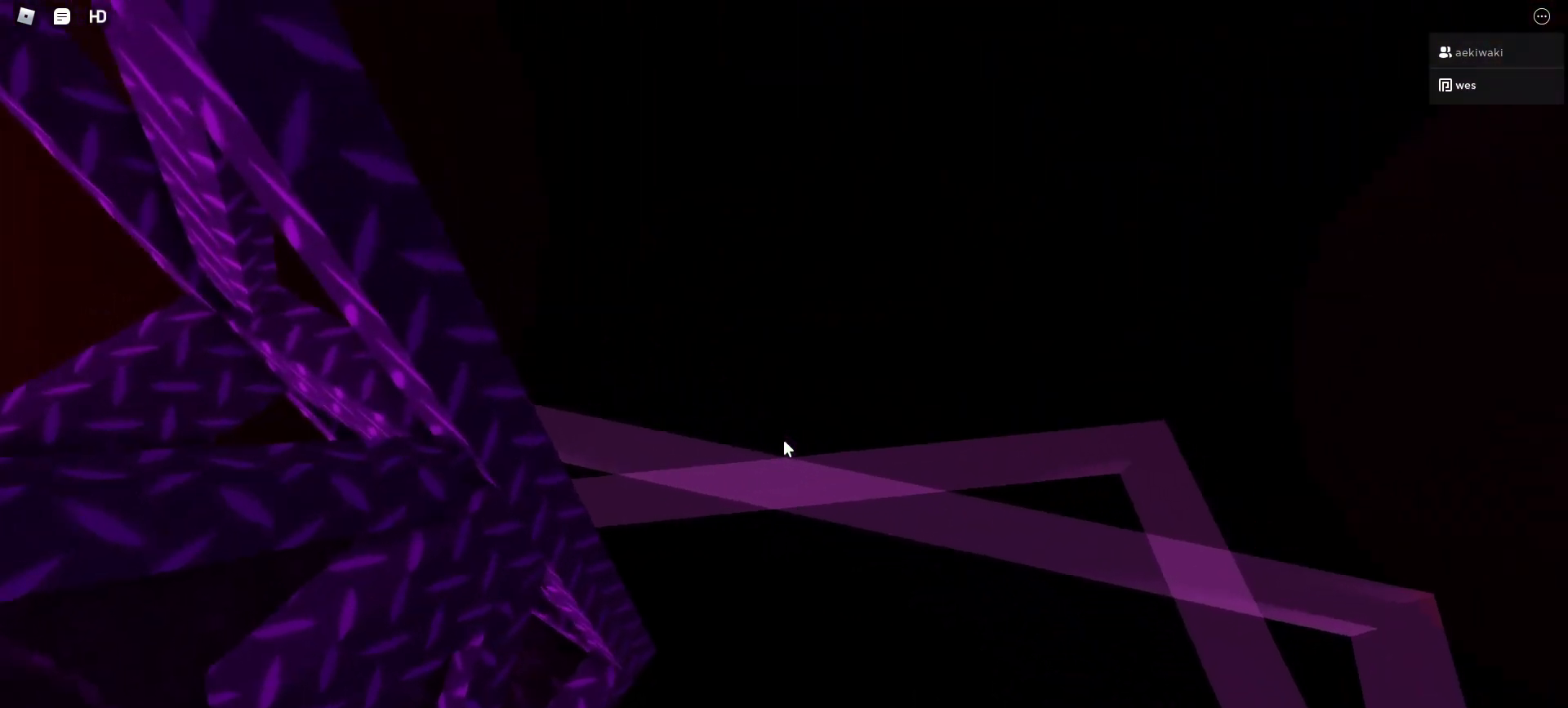
{"keys": ["a"], "mouse": ["right"], "events": [[500, "s", "up"]]}
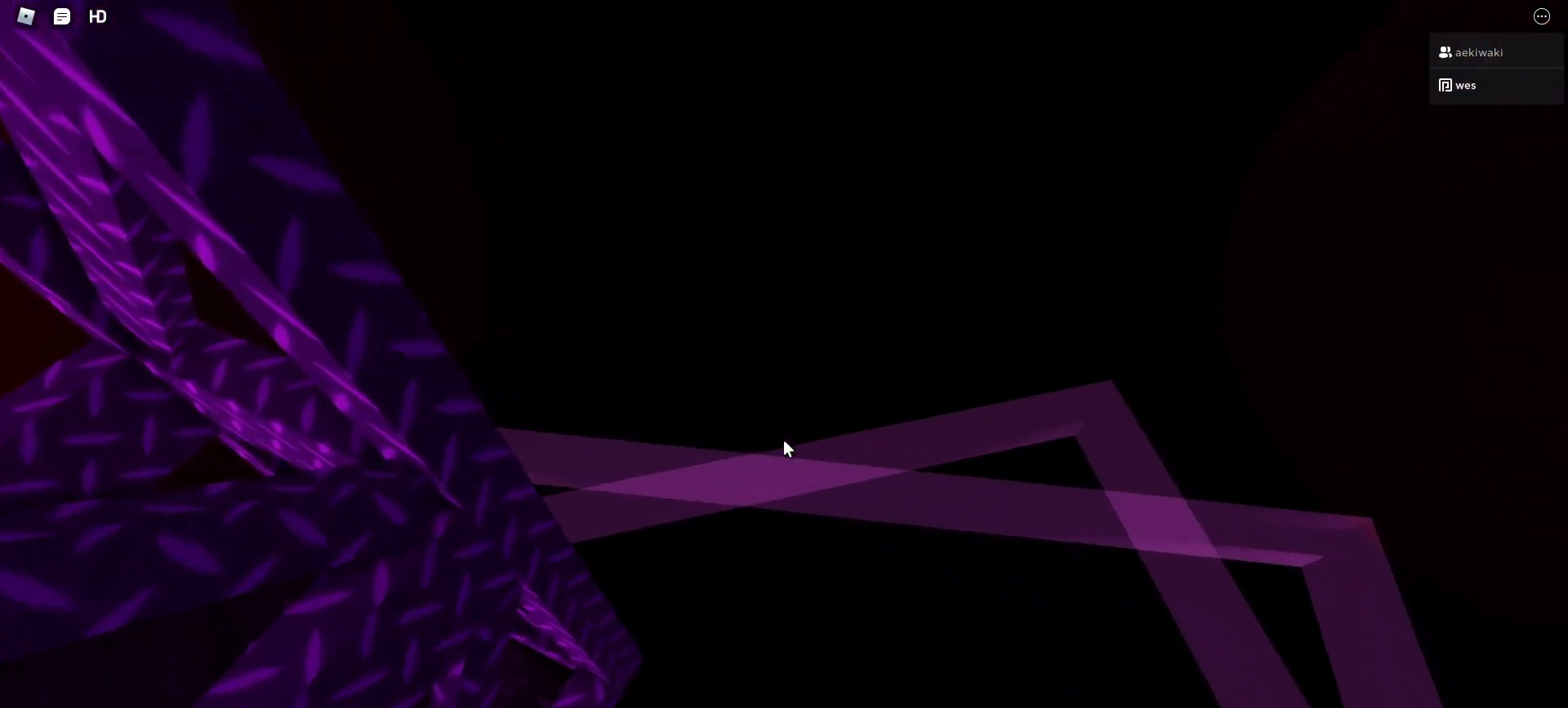
{"keys": [], "mouse": ["right"], "events": [[33, "a", "up"]]}
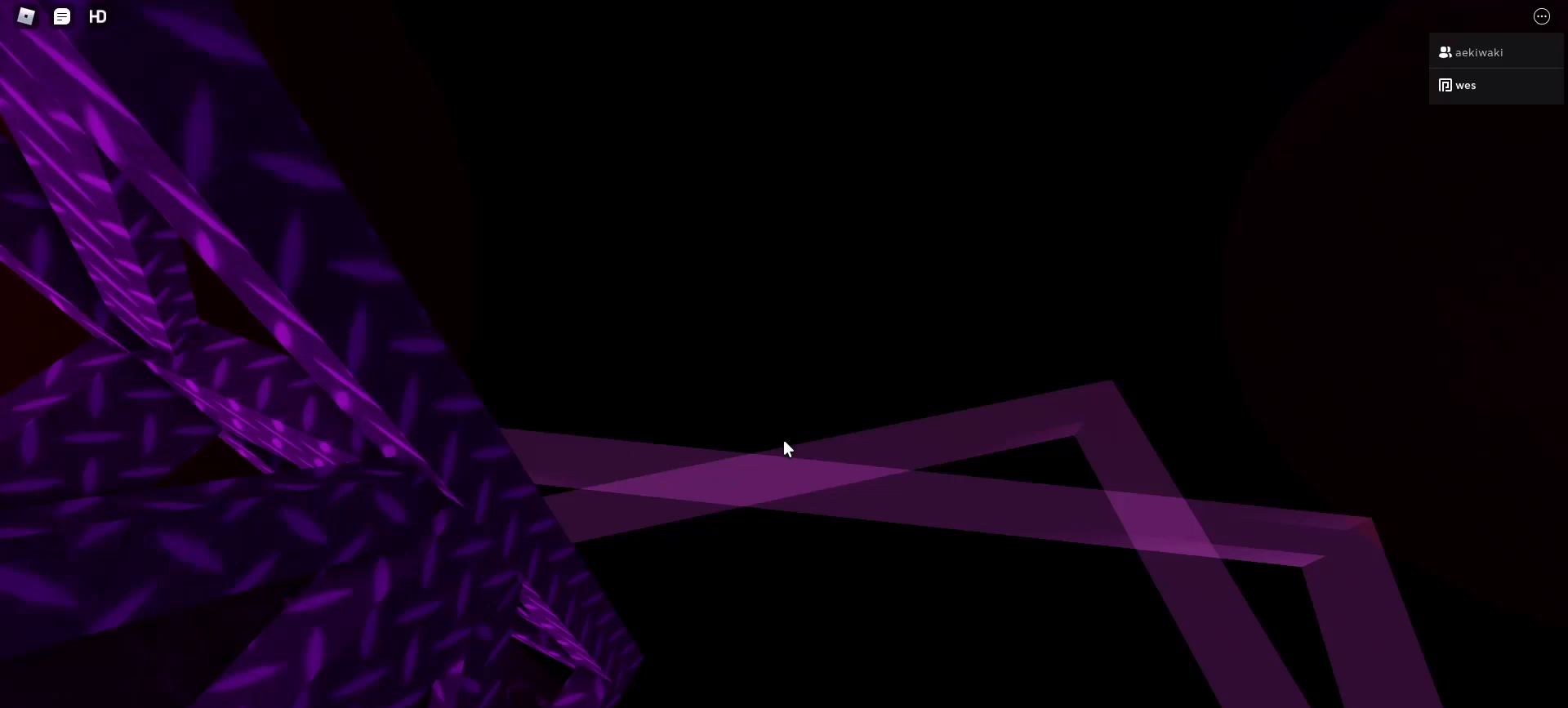
{"keys": [], "mouse": ["right"], "events": []}
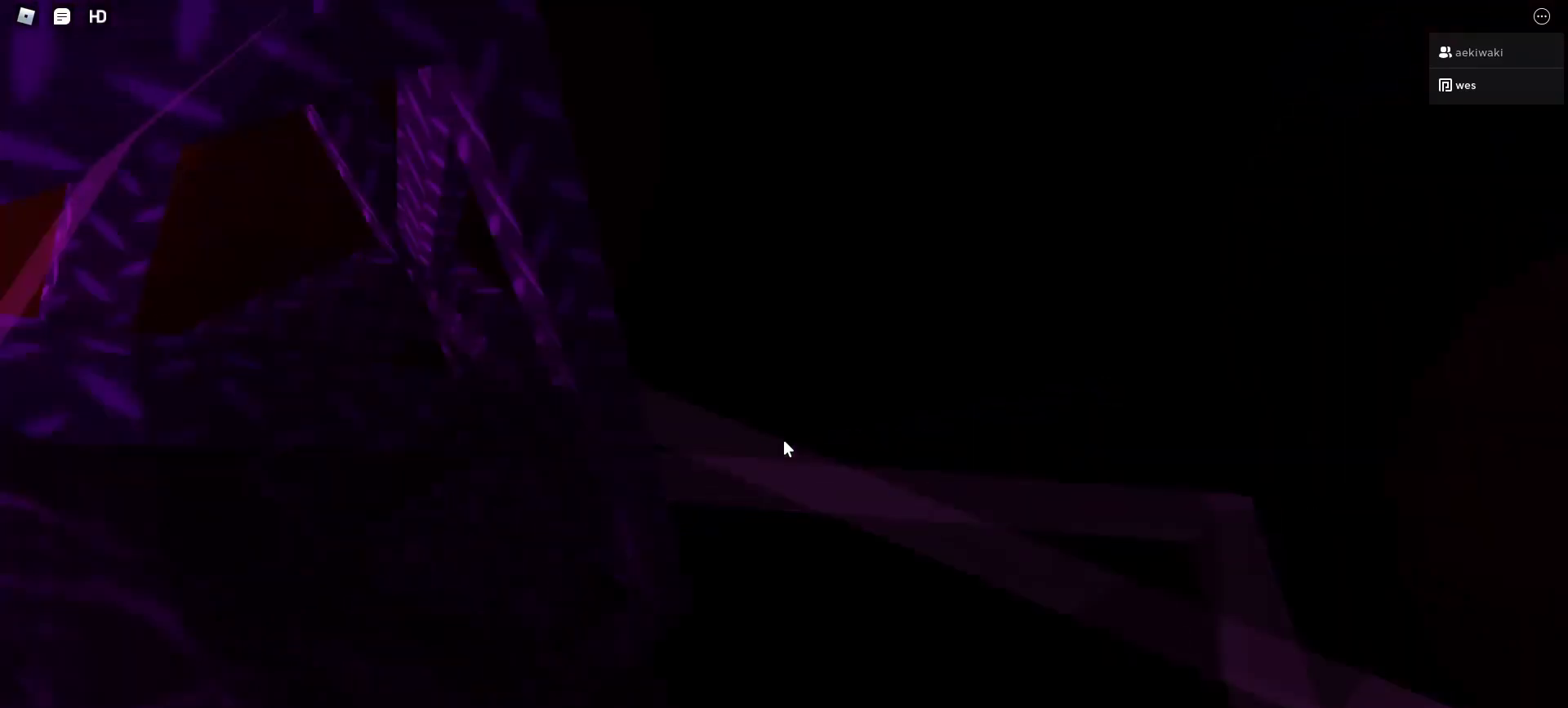
{"keys": [], "mouse": ["right"], "events": []}
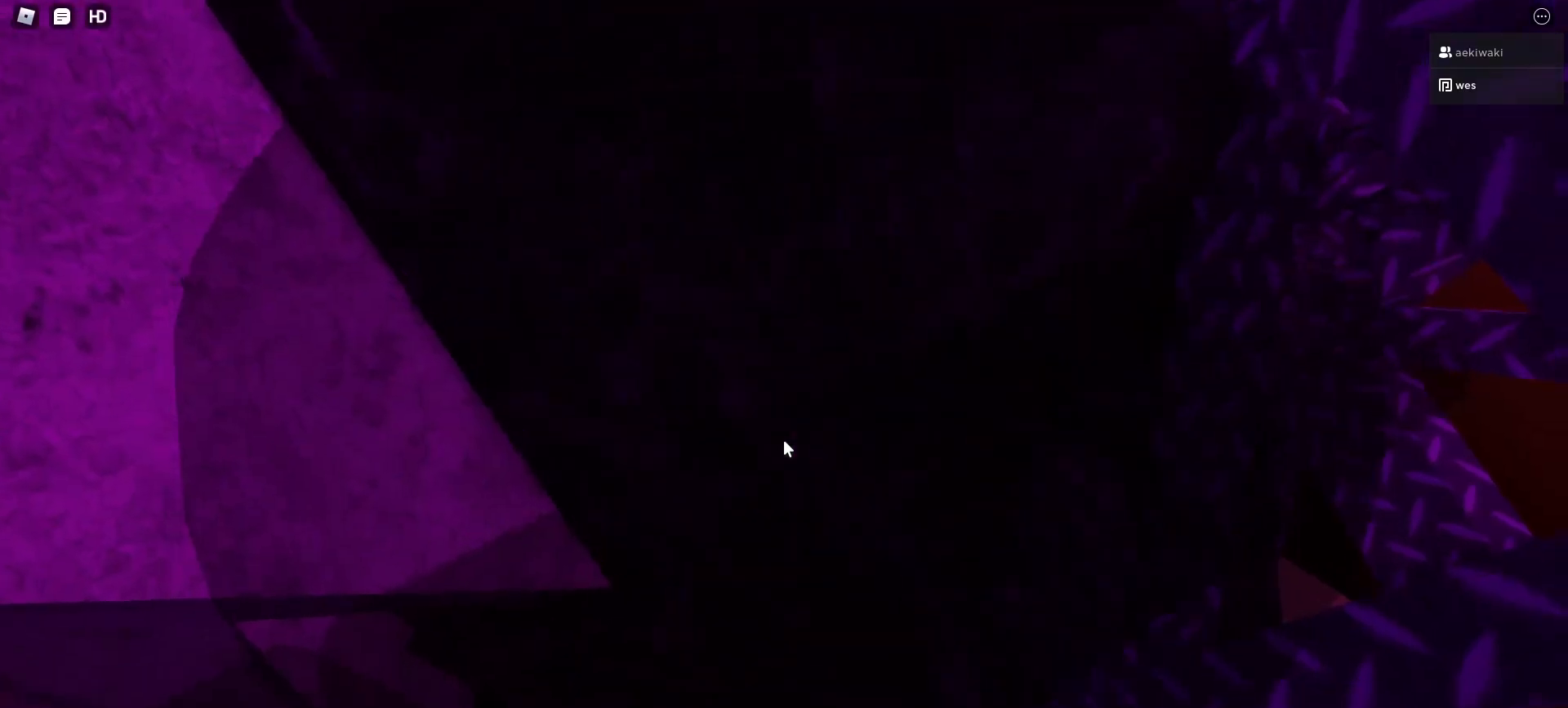
{"keys": [], "mouse": ["right"], "events": [[300, "mouse_wheel", "down"], [367, "mouse_wheel", "up"]]}
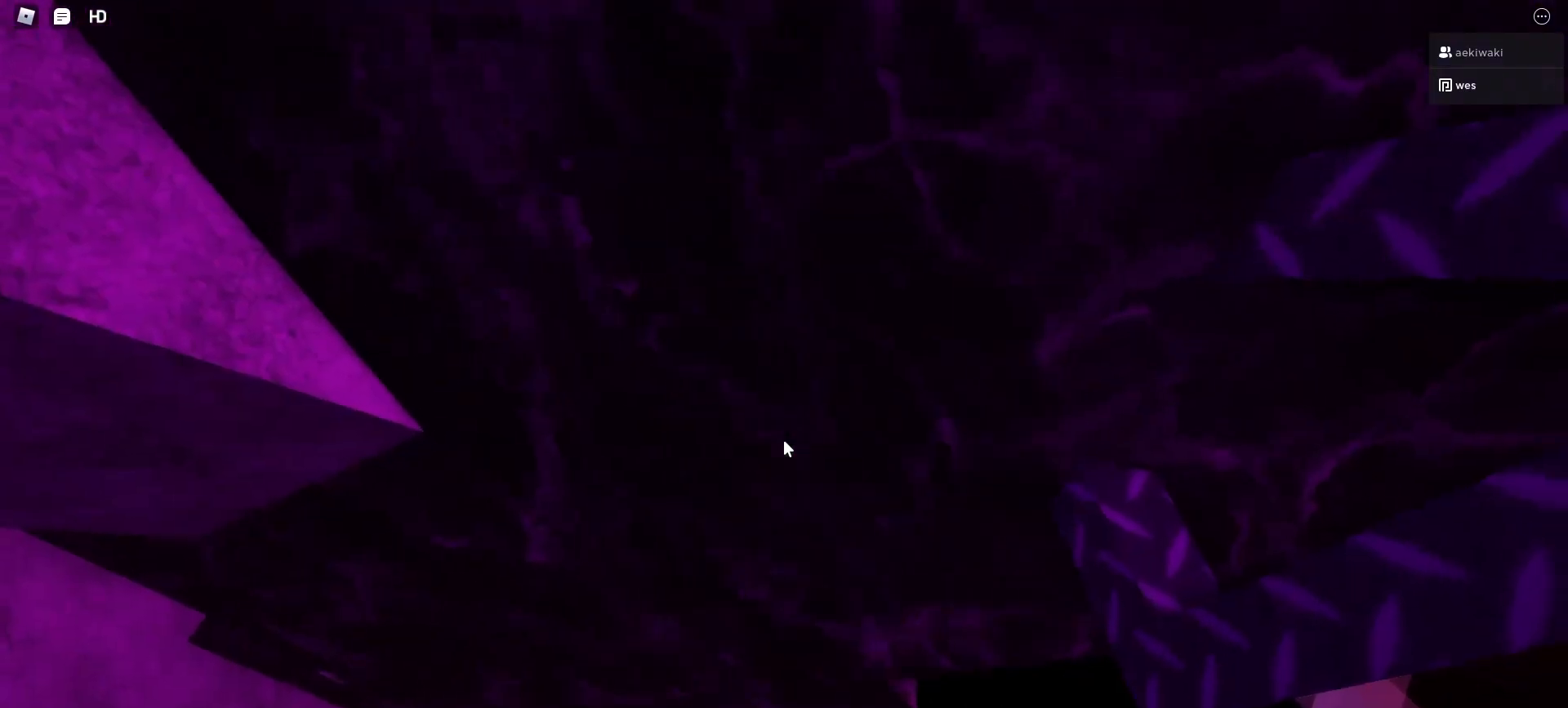
{"keys": [], "mouse": ["right"], "events": [[433, "a", "down"], [467, "a", "up"]]}
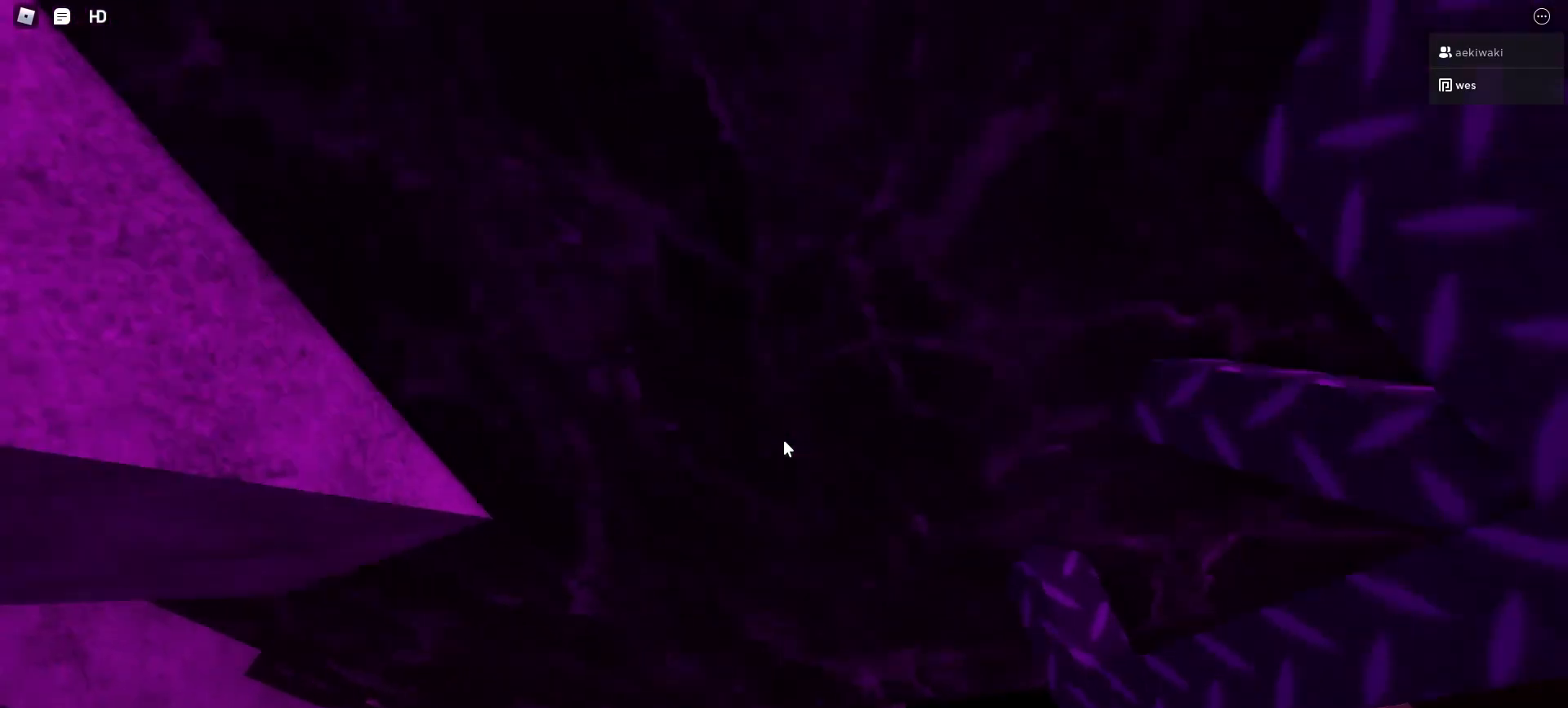
{"keys": [], "mouse": ["right"], "events": [[300, "a", "down"], [367, "a", "up"]]}